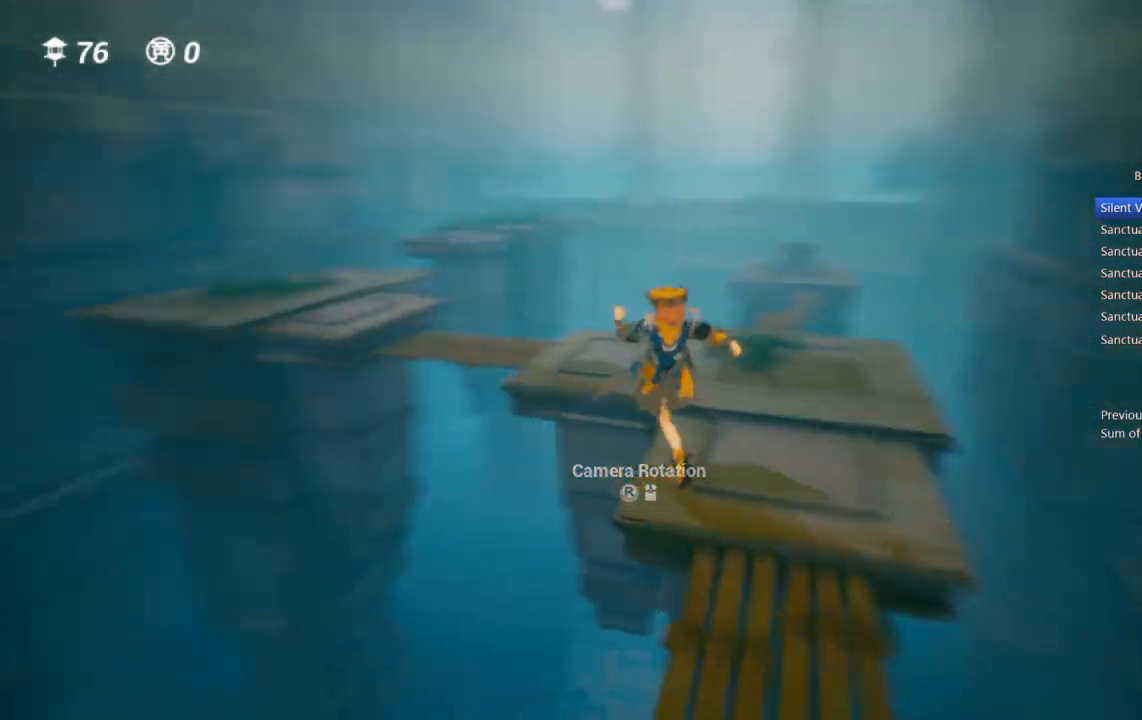
Gameplay with a controller (PlayStation layout); each line is a JSON object with the inputs held at the frame after it. "events" lists button and stick changes between this image and that frame as [ms after this image, input, new state], when the widget could be followed in between.
{"buttons": ["CROSS"], "left_stick": "up-left", "right_stick": "center", "events": [[317, "left_stick", "up-left"], [417, "CROSS", "down"]]}
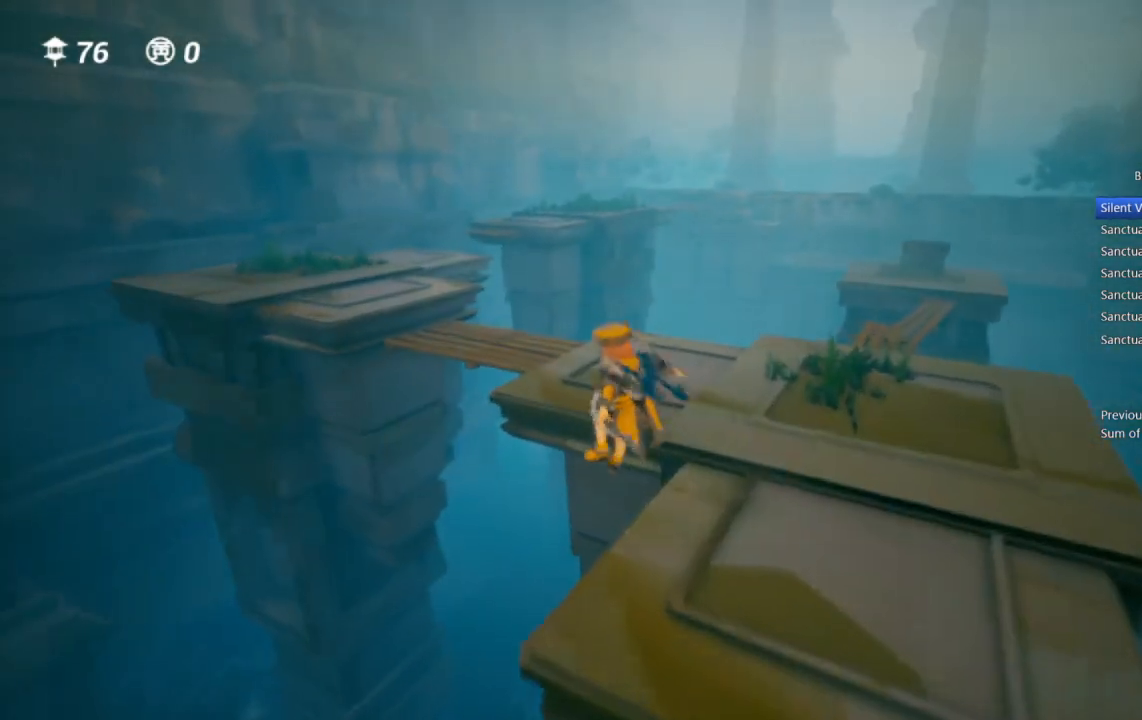
{"buttons": [], "left_stick": "up", "right_stick": "center", "events": [[17, "CROSS", "up"], [67, "CROSS", "down"], [183, "CROSS", "up"], [333, "right_stick", "left"], [350, "left_stick", "up"], [467, "right_stick", "center"]]}
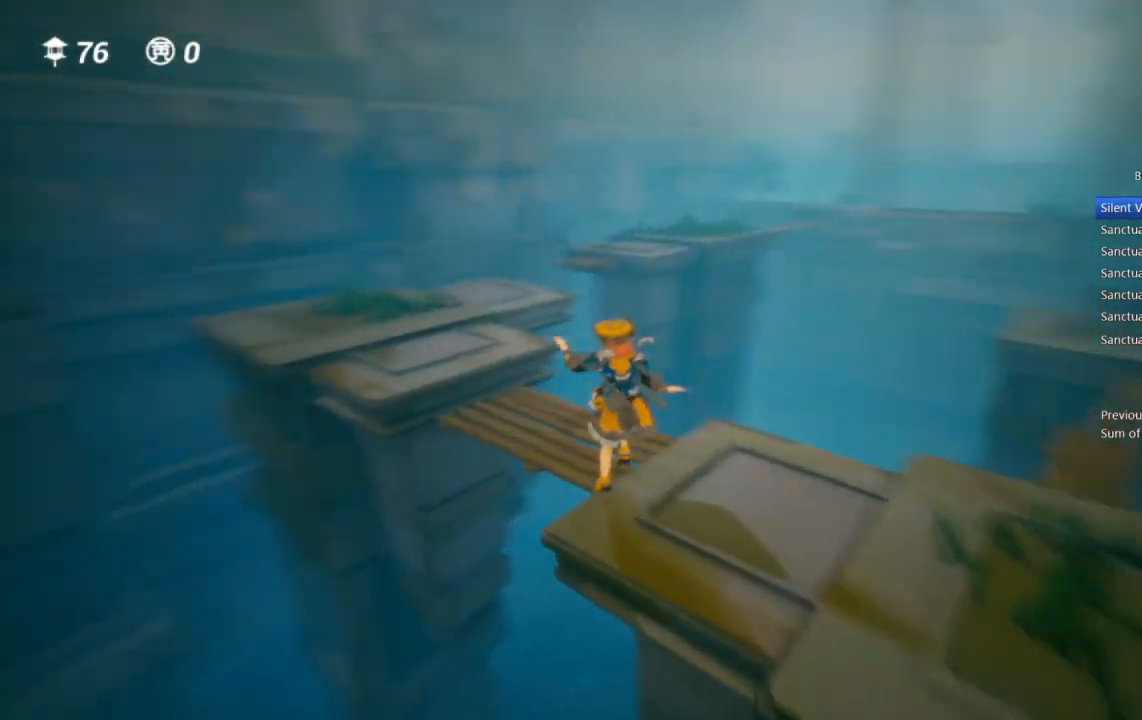
{"buttons": [], "left_stick": "up-left", "right_stick": "center", "events": [[333, "CROSS", "down"], [350, "left_stick", "up-left"], [400, "CROSS", "up"]]}
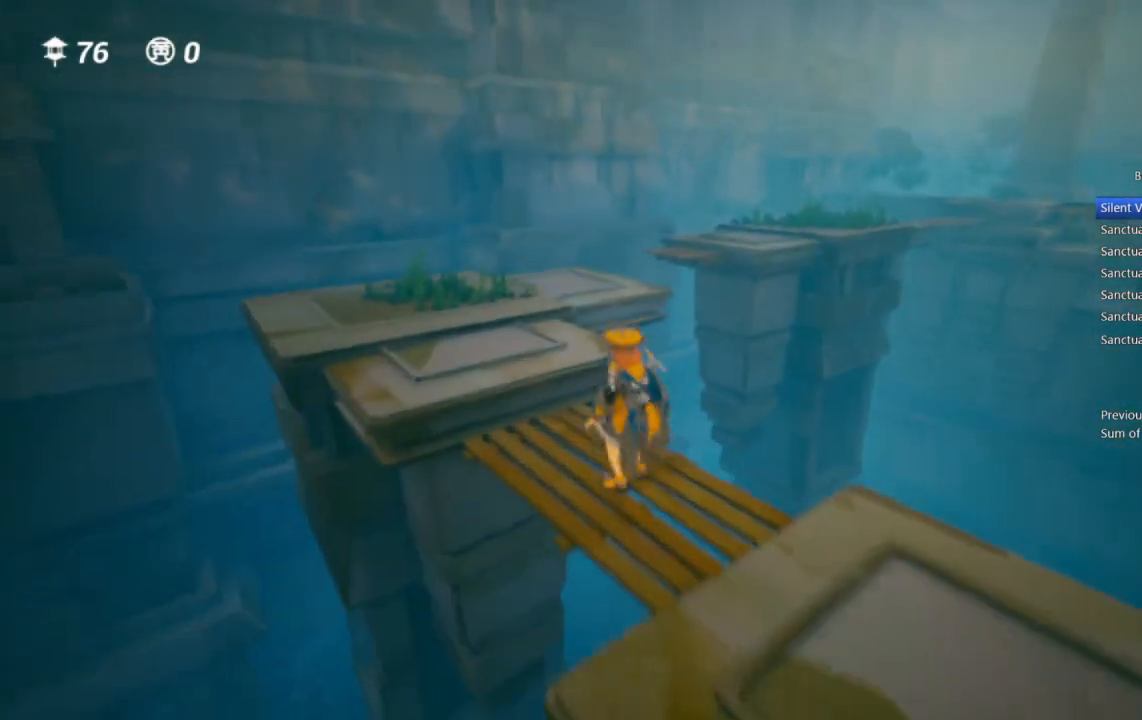
{"buttons": ["CROSS"], "left_stick": "up", "right_stick": "center", "events": [[67, "left_stick", "up"], [250, "right_stick", "right"], [333, "right_stick", "center"], [500, "CROSS", "down"]]}
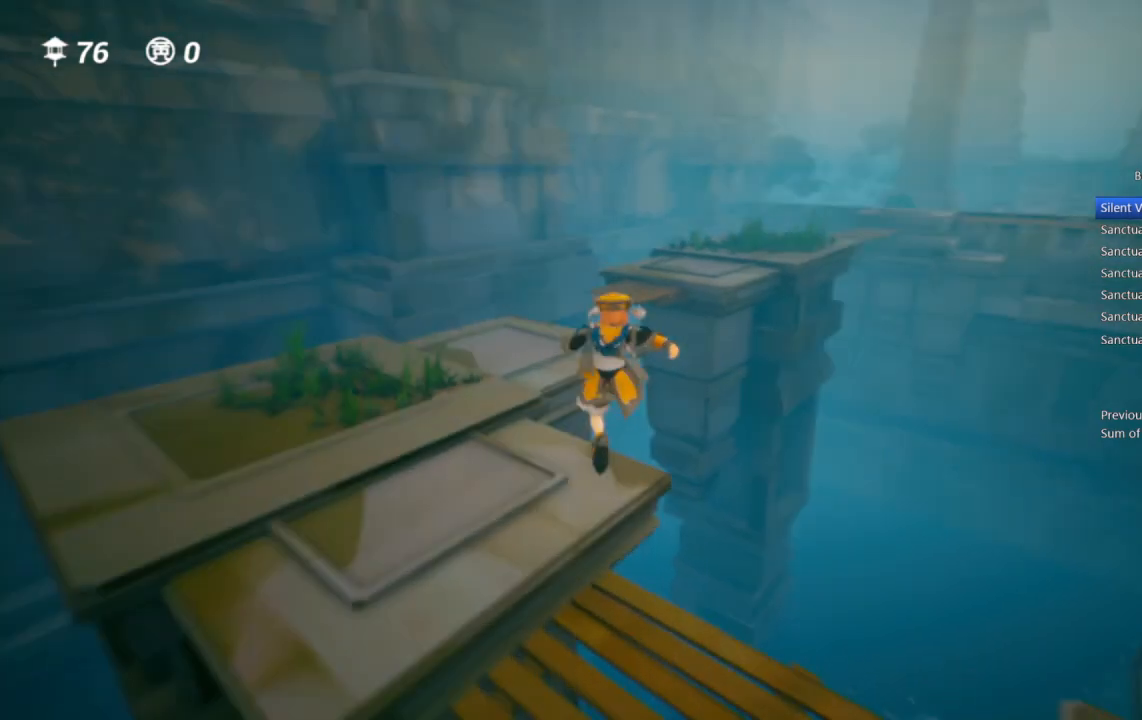
{"buttons": [], "left_stick": "up", "right_stick": "center", "events": [[50, "CROSS", "up"], [117, "CROSS", "down"], [217, "CROSS", "up"]]}
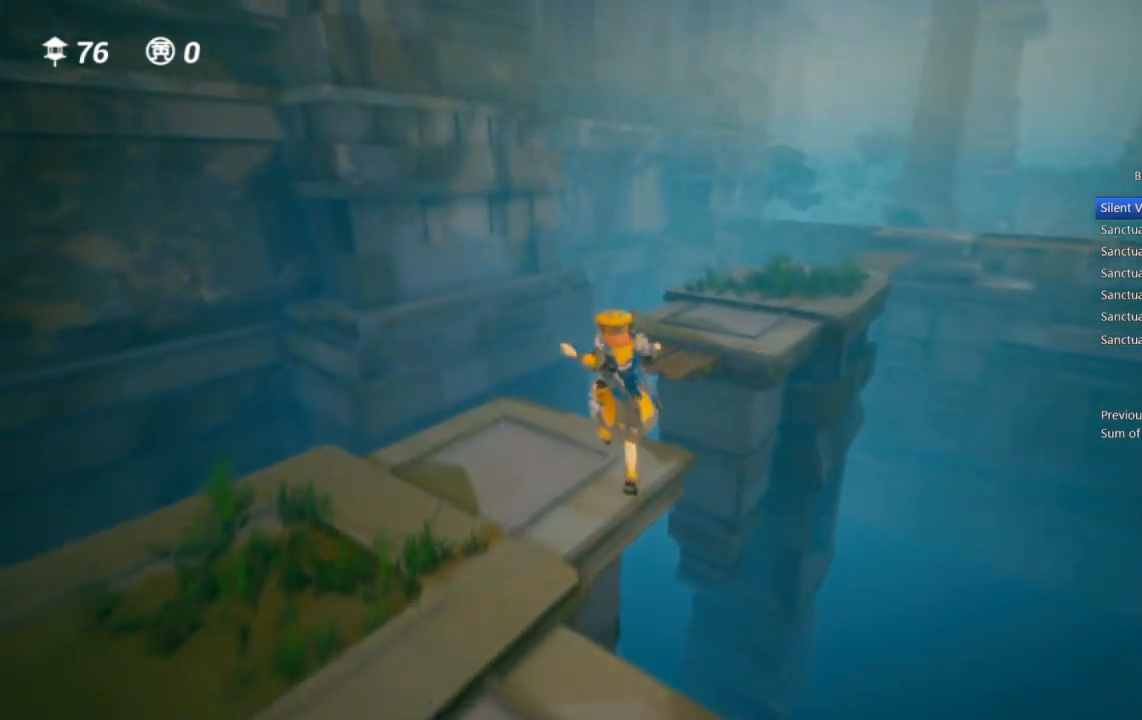
{"buttons": [], "left_stick": "up", "right_stick": "center", "events": [[67, "right_stick", "right"], [233, "right_stick", "center"], [417, "CROSS", "down"], [483, "CROSS", "up"]]}
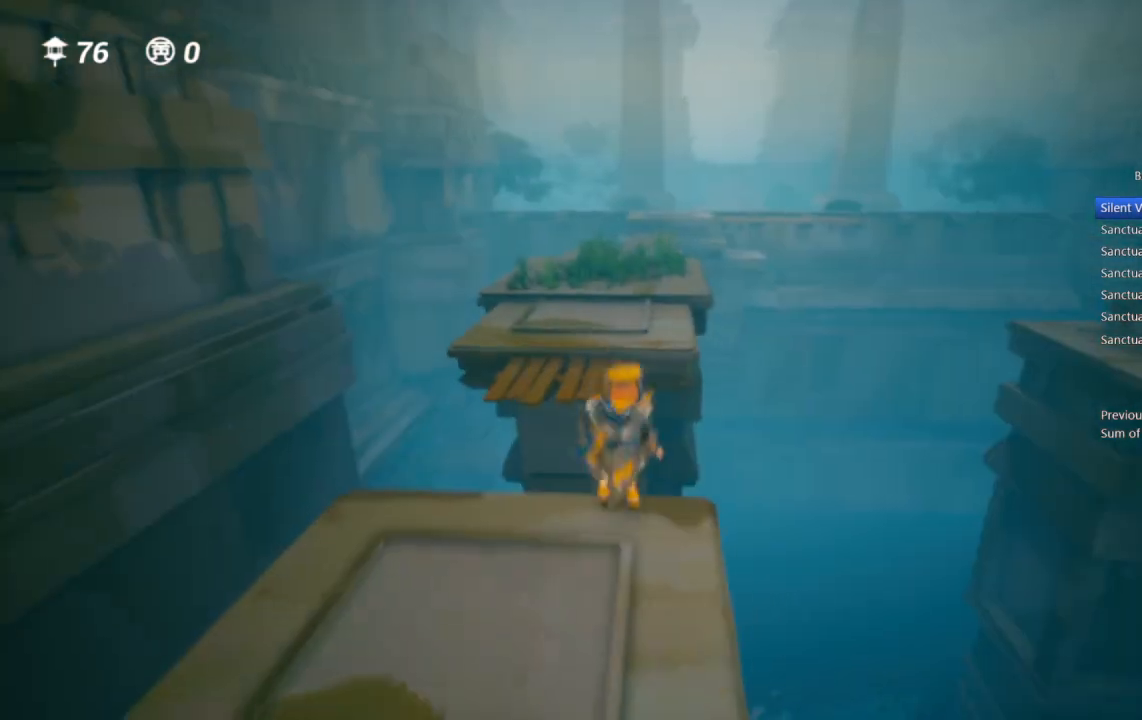
{"buttons": [], "left_stick": "up", "right_stick": "center", "events": [[33, "CROSS", "down"], [167, "CROSS", "up"]]}
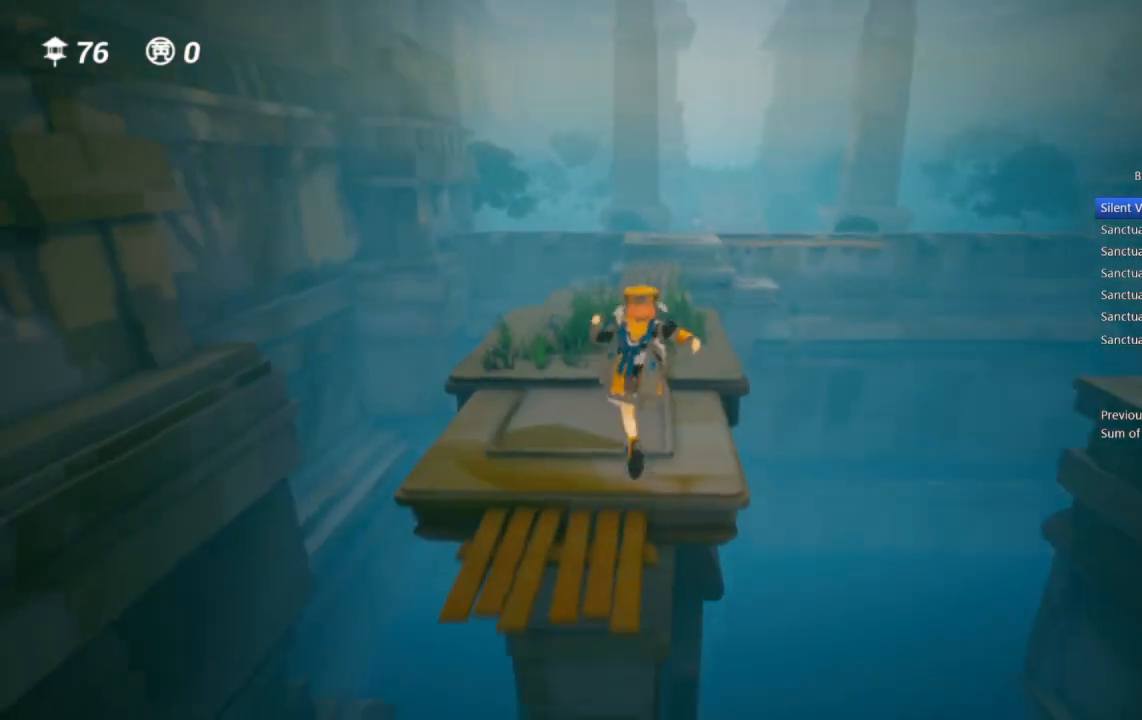
{"buttons": [], "left_stick": "up", "right_stick": "center", "events": [[167, "CROSS", "down"], [233, "CROSS", "up"], [333, "CROSS", "down"], [450, "CROSS", "up"]]}
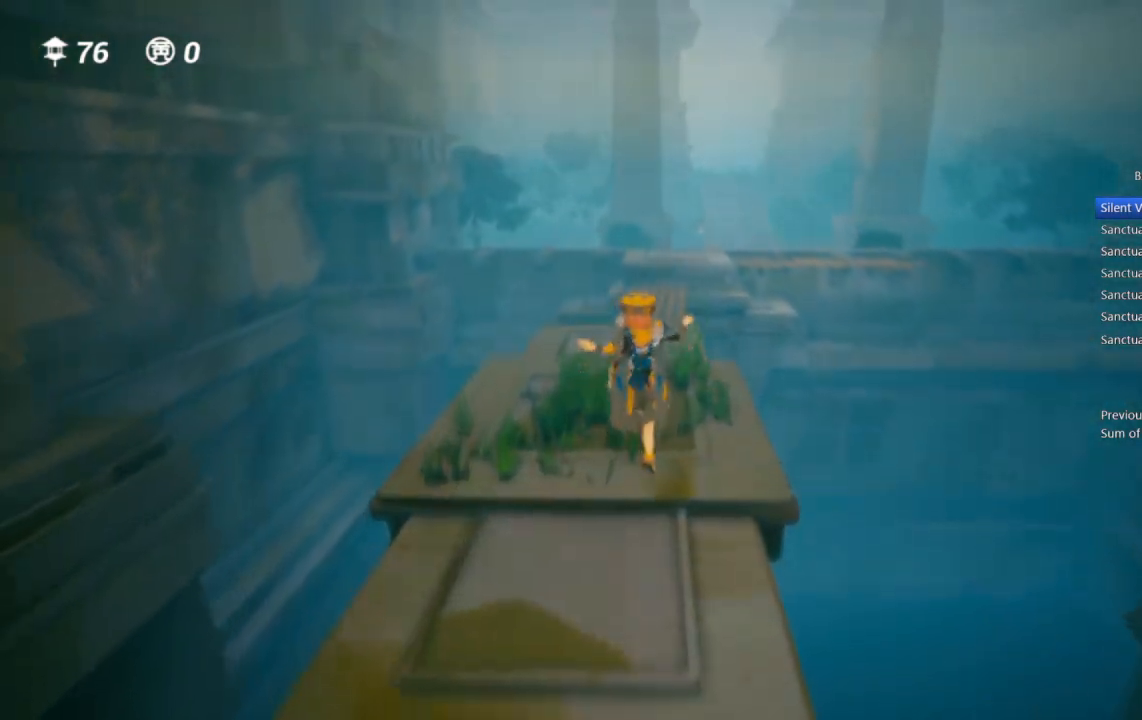
{"buttons": [], "left_stick": "up", "right_stick": "down", "events": [[67, "right_stick", "right"], [150, "right_stick", "center"], [350, "right_stick", "down"]]}
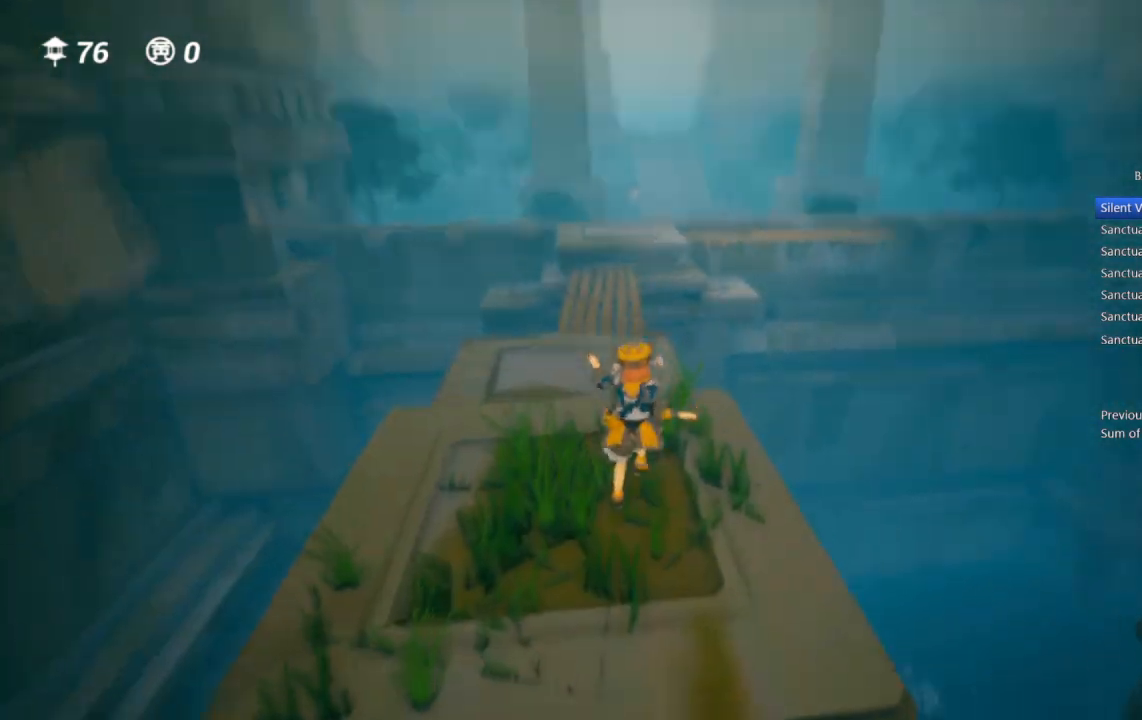
{"buttons": [], "left_stick": "up", "right_stick": "center", "events": [[17, "right_stick", "center"], [167, "right_stick", "up"], [300, "right_stick", "center"]]}
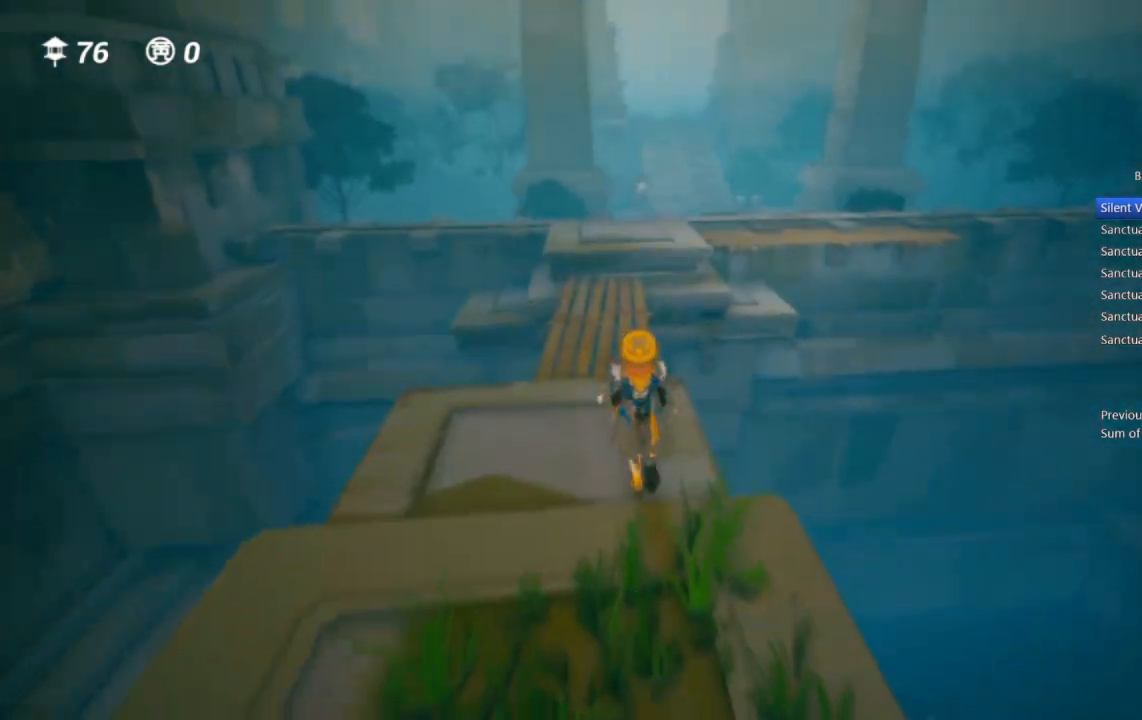
{"buttons": [], "left_stick": "up", "right_stick": "center", "events": []}
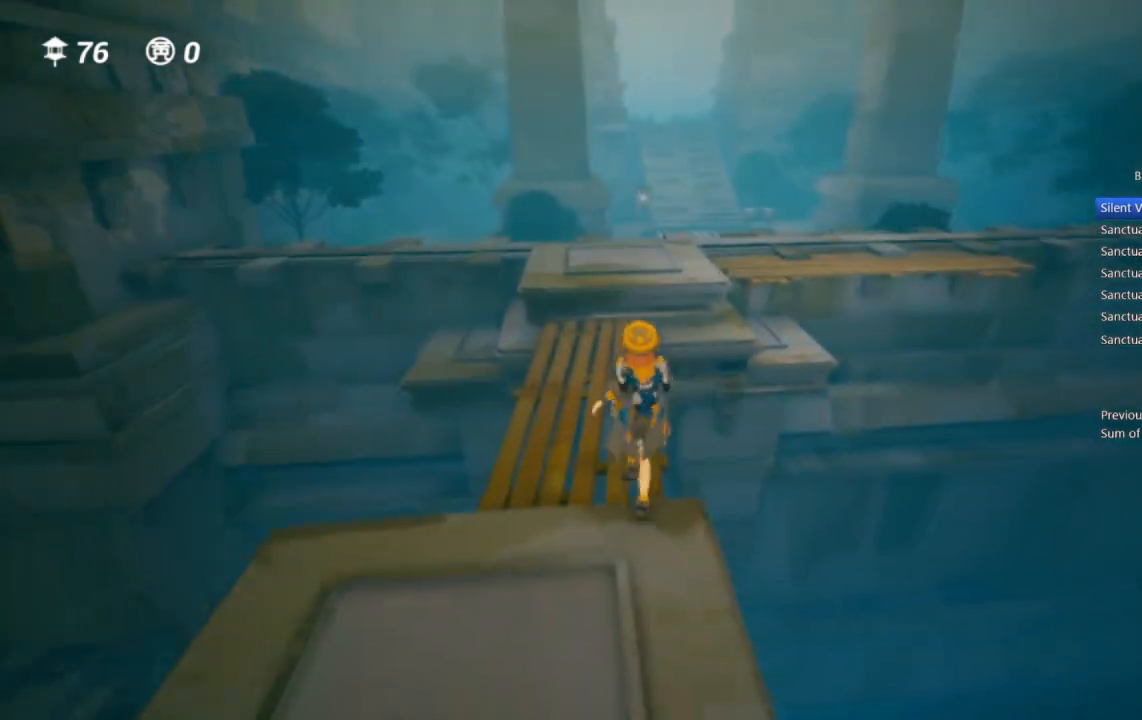
{"buttons": ["CROSS"], "left_stick": "up", "right_stick": "center", "events": [[200, "CROSS", "down"]]}
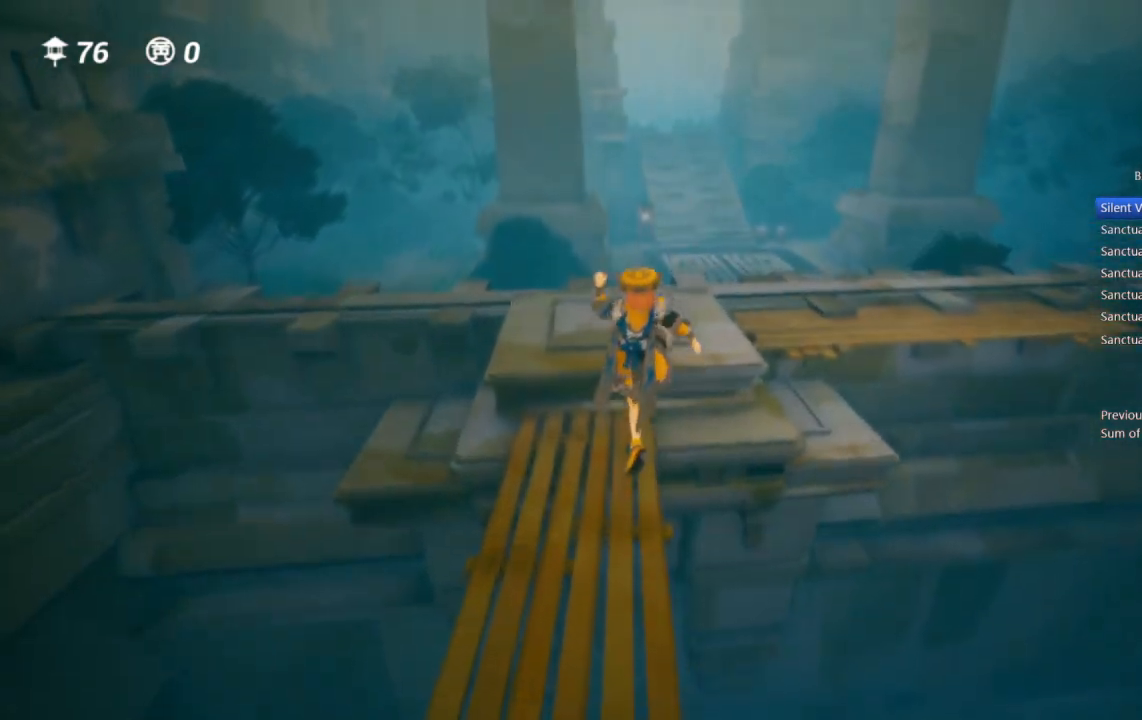
{"buttons": ["CROSS"], "left_stick": "up", "right_stick": "center", "events": [[333, "CROSS", "up"], [450, "CROSS", "down"]]}
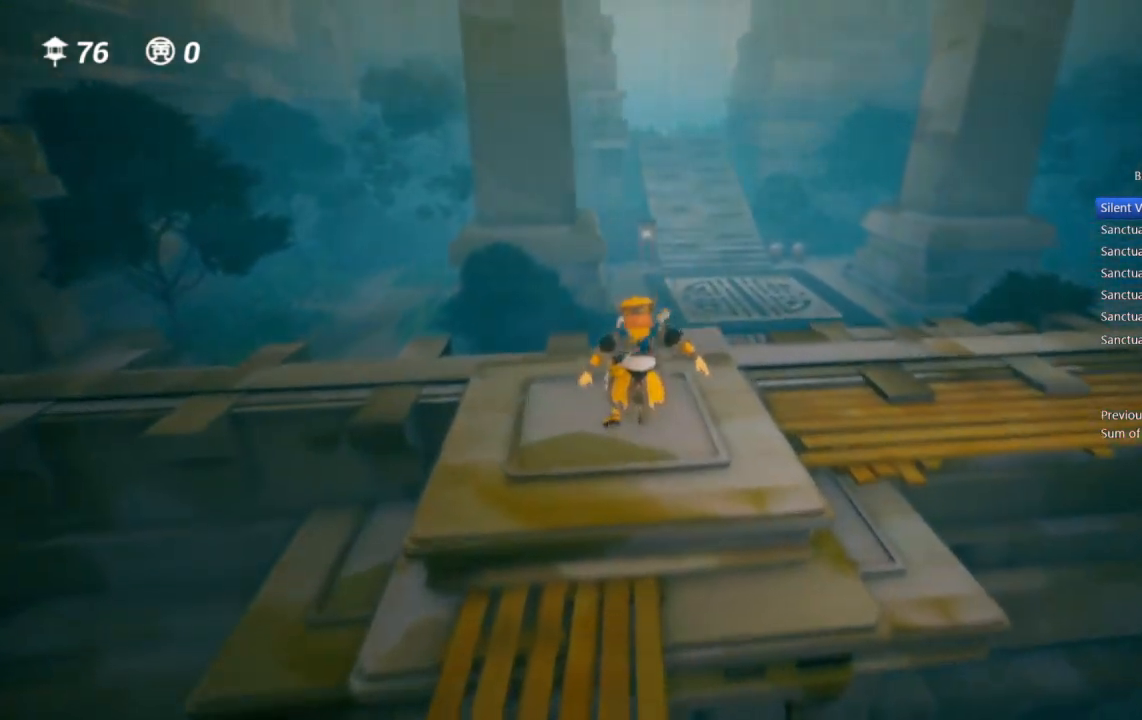
{"buttons": [], "left_stick": "up", "right_stick": "center", "events": [[67, "CROSS", "up"], [317, "right_stick", "up"], [467, "right_stick", "center"]]}
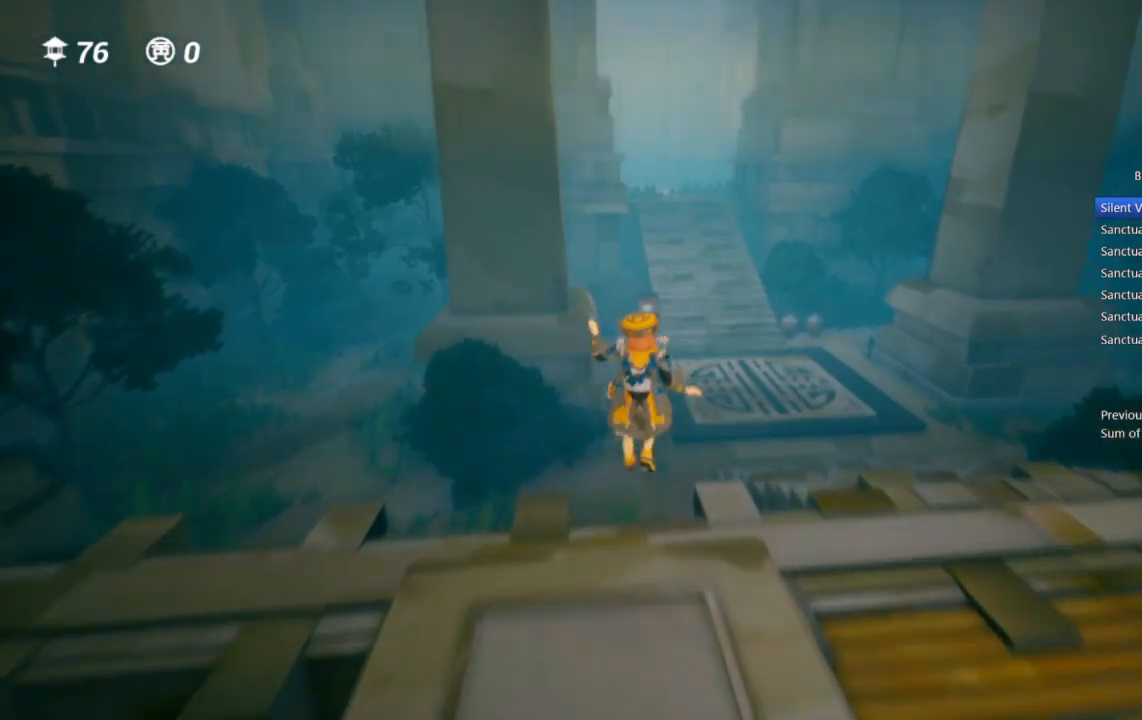
{"buttons": ["CROSS"], "left_stick": "up", "right_stick": "center", "events": [[500, "CROSS", "down"]]}
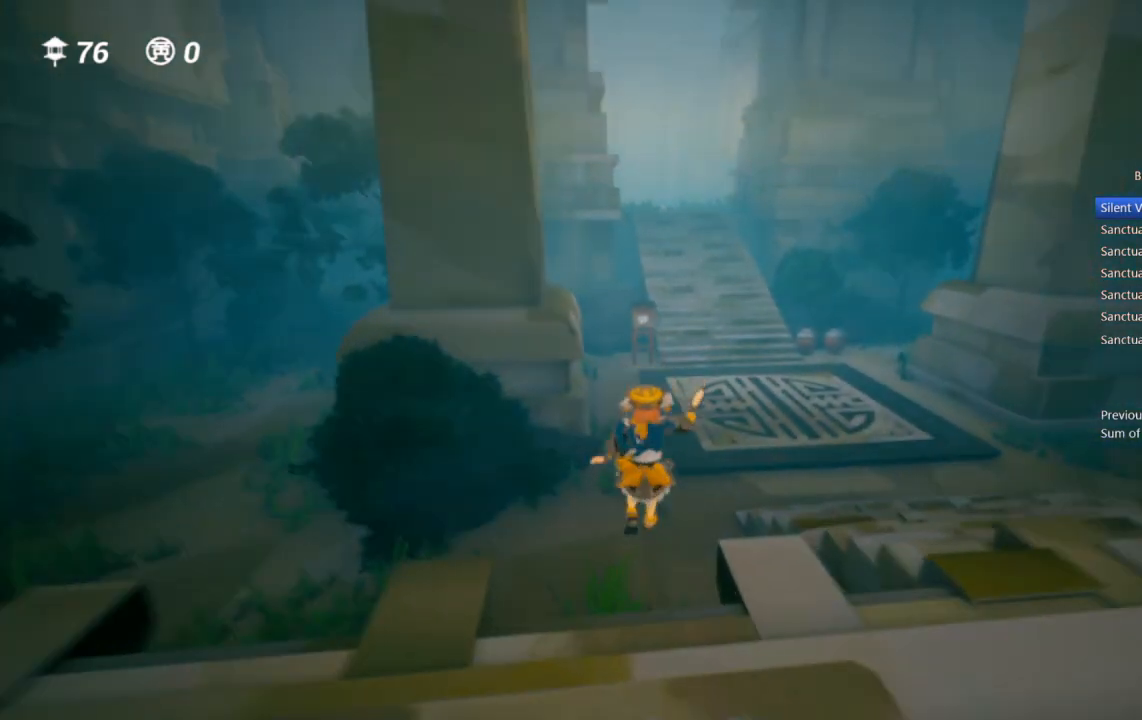
{"buttons": [], "left_stick": "up", "right_stick": "center", "events": [[83, "CROSS", "up"], [167, "CROSS", "down"], [250, "CROSS", "up"], [300, "CROSS", "down"], [417, "CROSS", "up"]]}
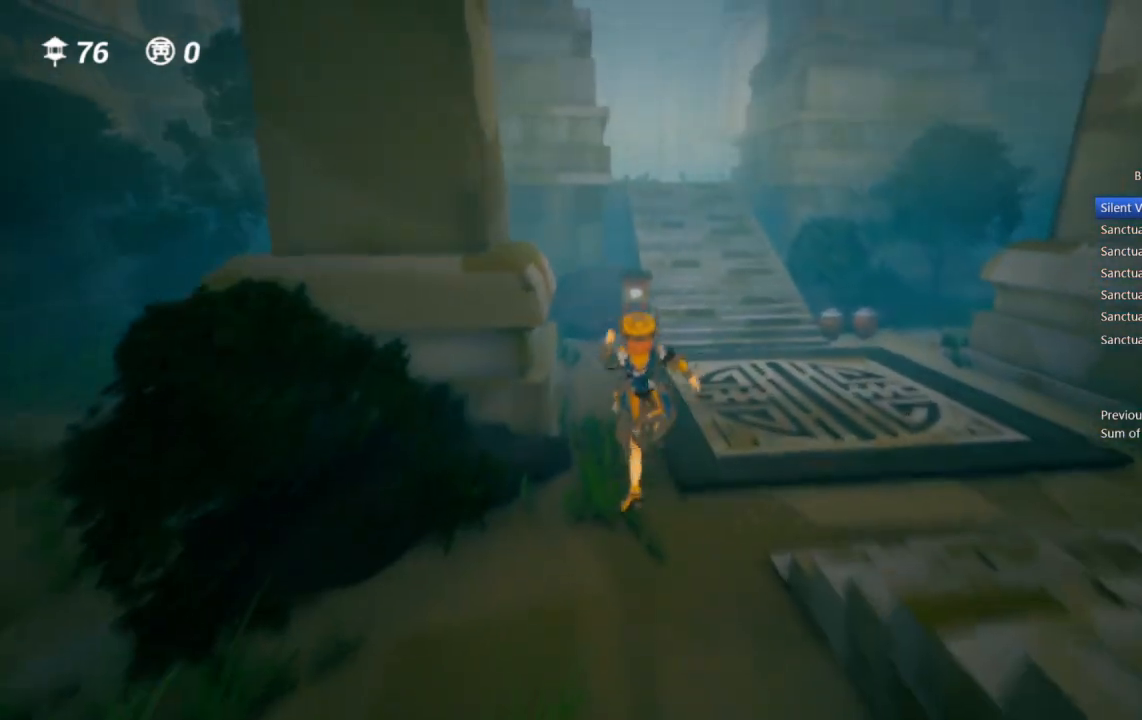
{"buttons": [], "left_stick": "up", "right_stick": "center", "events": [[117, "right_stick", "up"], [233, "right_stick", "center"]]}
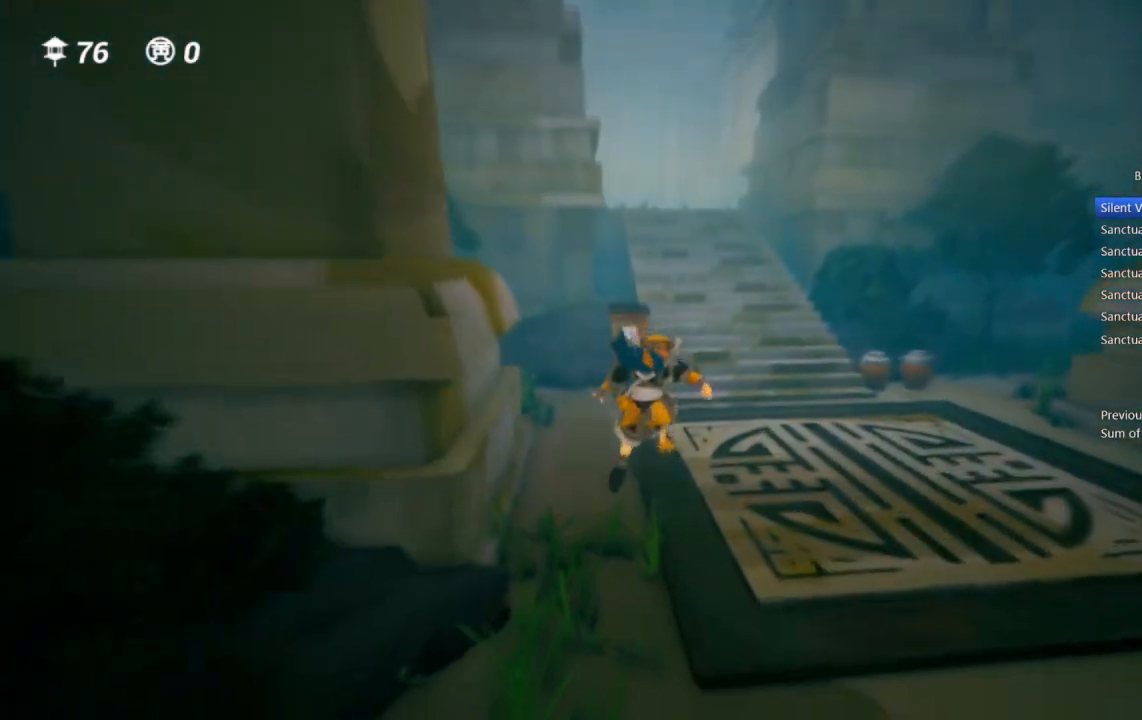
{"buttons": [], "left_stick": "up", "right_stick": "center", "events": [[333, "CROSS", "down"], [483, "CROSS", "up"]]}
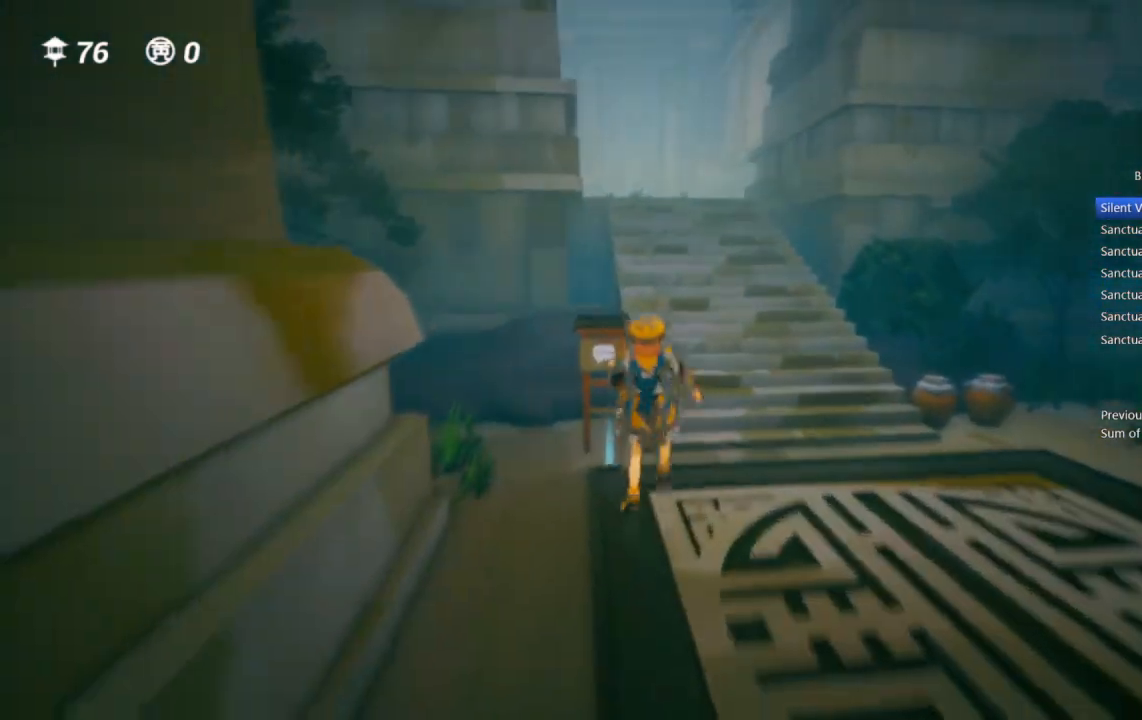
{"buttons": [], "left_stick": "up", "right_stick": "center", "events": [[283, "right_stick", "up-left"], [333, "right_stick", "center"]]}
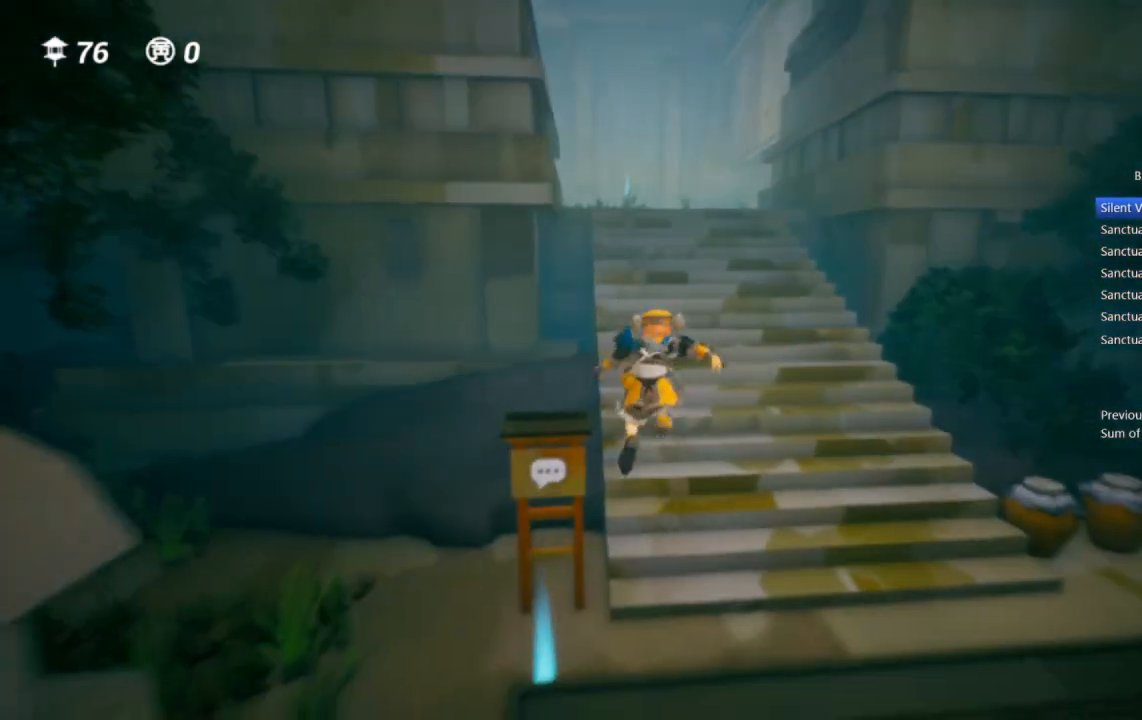
{"buttons": [], "left_stick": "up", "right_stick": "center", "events": []}
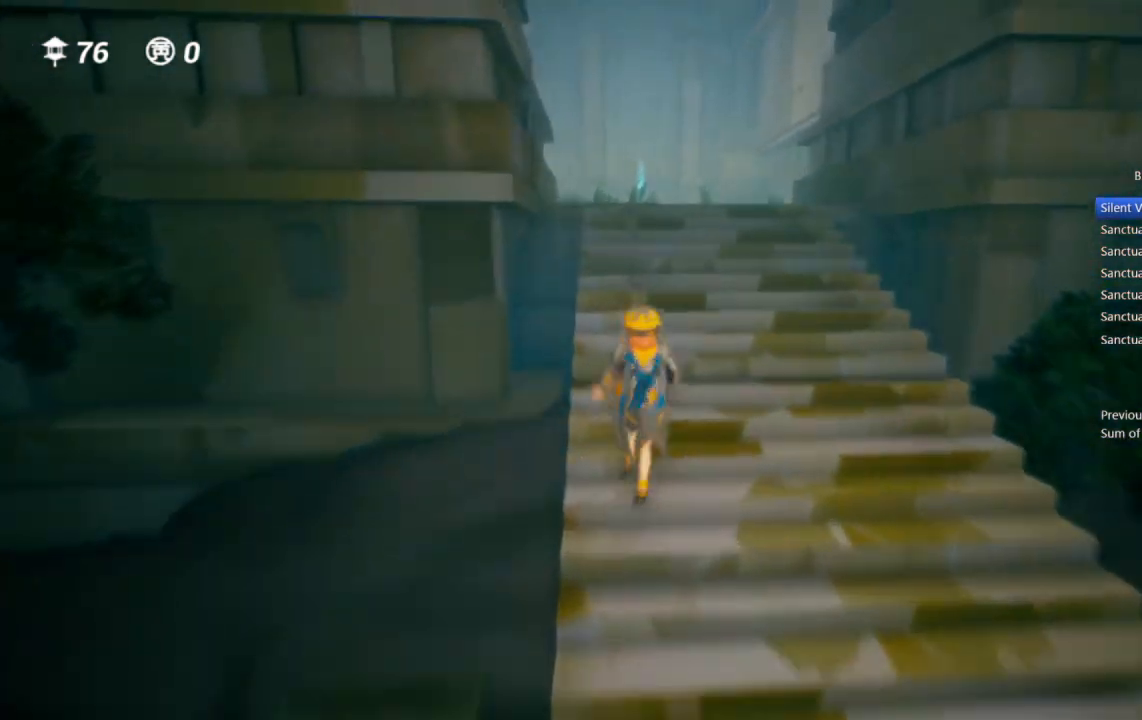
{"buttons": [], "left_stick": "up", "right_stick": "center", "events": [[33, "right_stick", "down"], [183, "right_stick", "center"]]}
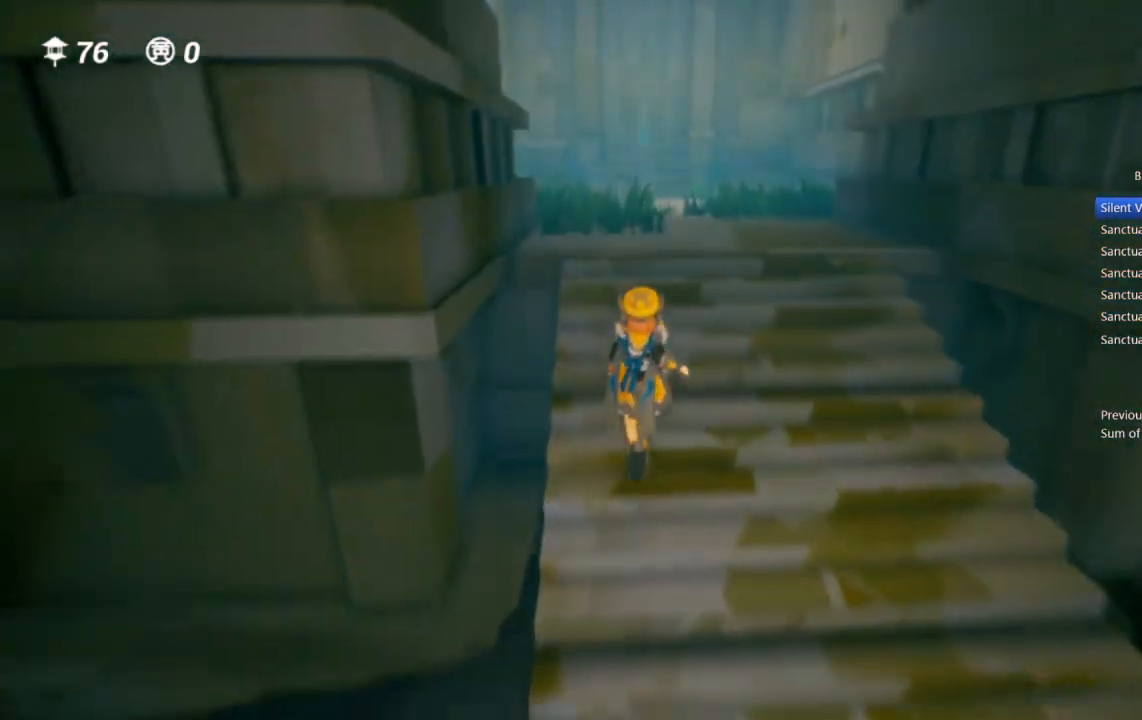
{"buttons": ["CROSS"], "left_stick": "up", "right_stick": "center", "events": [[417, "CROSS", "down"]]}
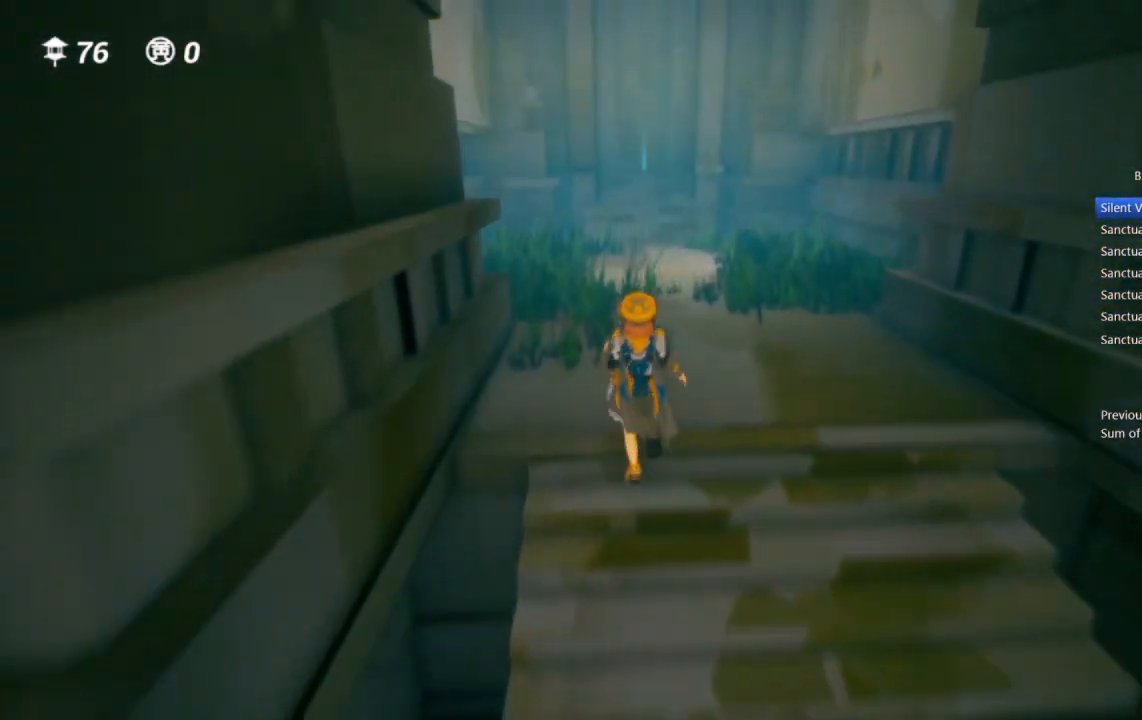
{"buttons": [], "left_stick": "up", "right_stick": "center", "events": [[33, "CROSS", "up"]]}
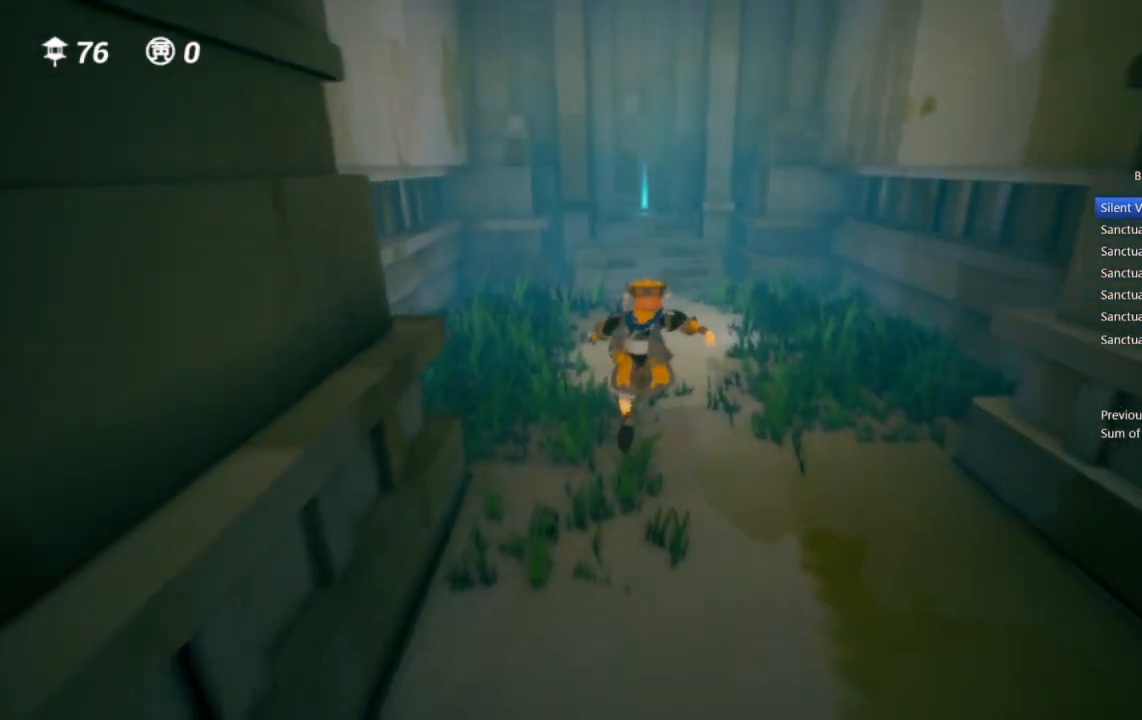
{"buttons": [], "left_stick": "up", "right_stick": "center", "events": [[200, "CROSS", "down"], [283, "CROSS", "up"], [350, "CROSS", "down"], [500, "CROSS", "up"]]}
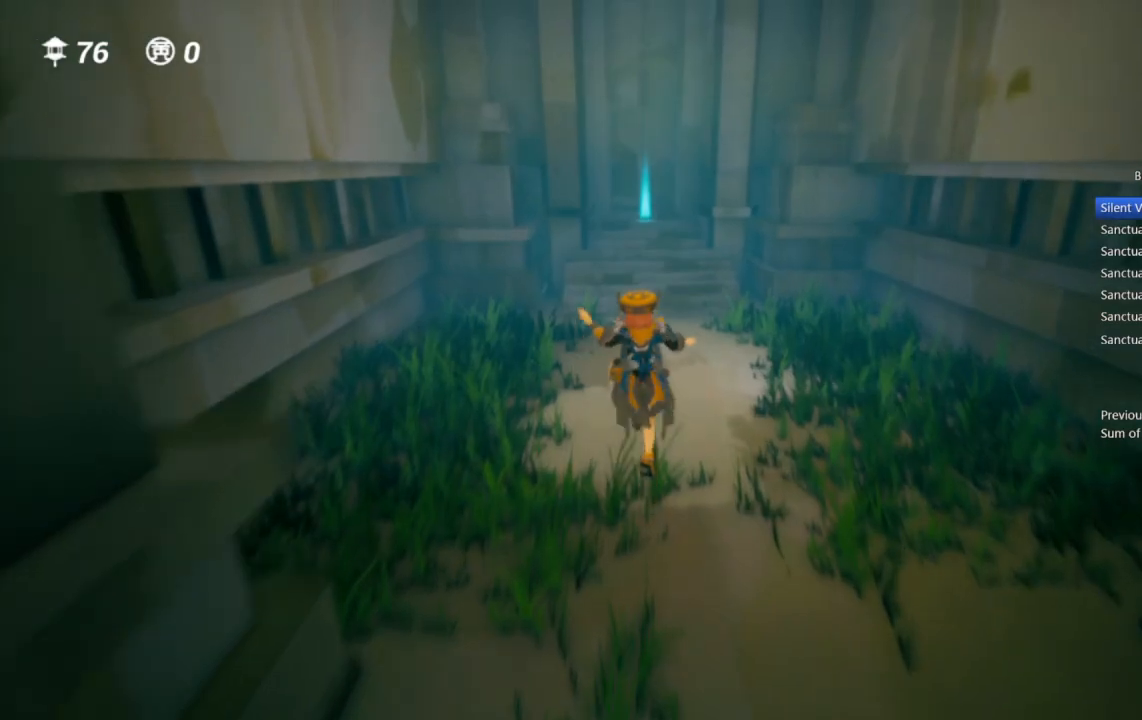
{"buttons": [], "left_stick": "up", "right_stick": "center", "events": []}
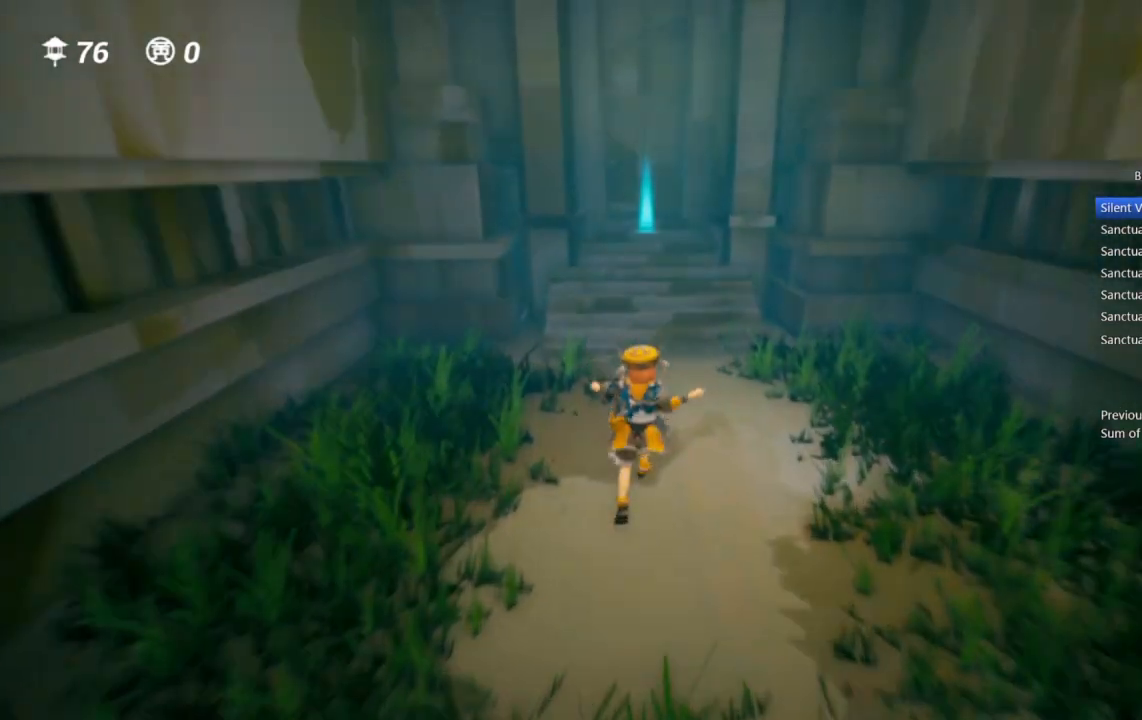
{"buttons": [], "left_stick": "up", "right_stick": "center", "events": [[300, "CROSS", "down"], [483, "CROSS", "up"]]}
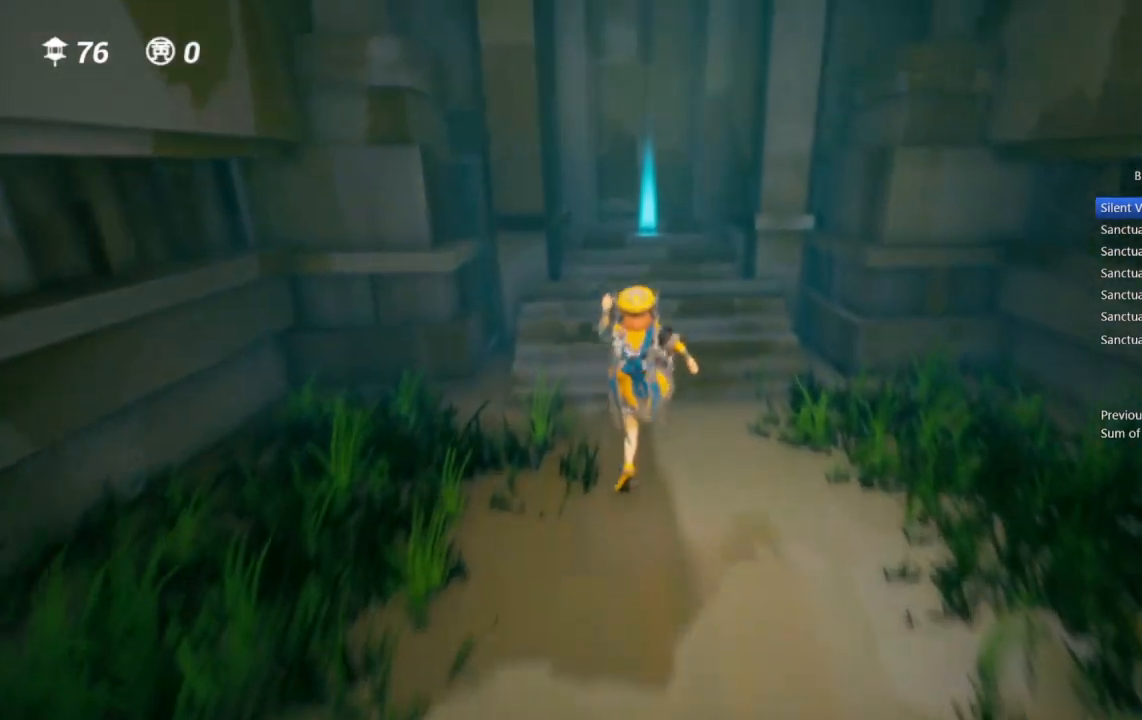
{"buttons": [], "left_stick": "up", "right_stick": "up-left"}
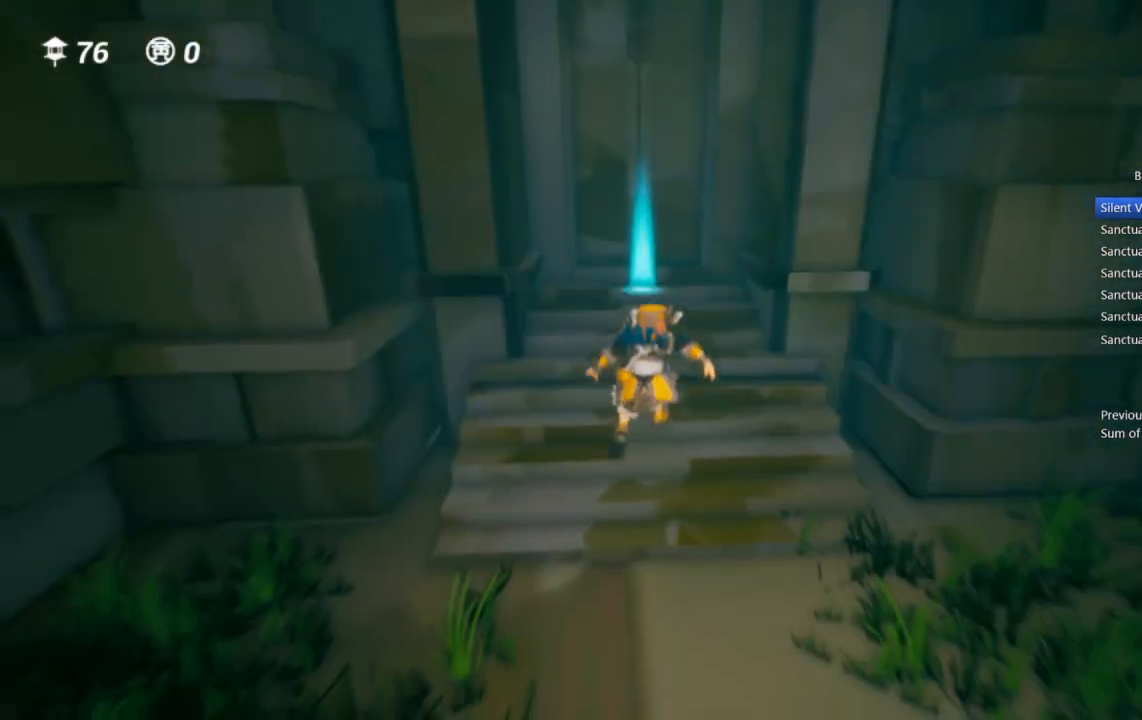
{"buttons": [], "left_stick": "up", "right_stick": "center", "events": [[17, "right_stick", "center"]]}
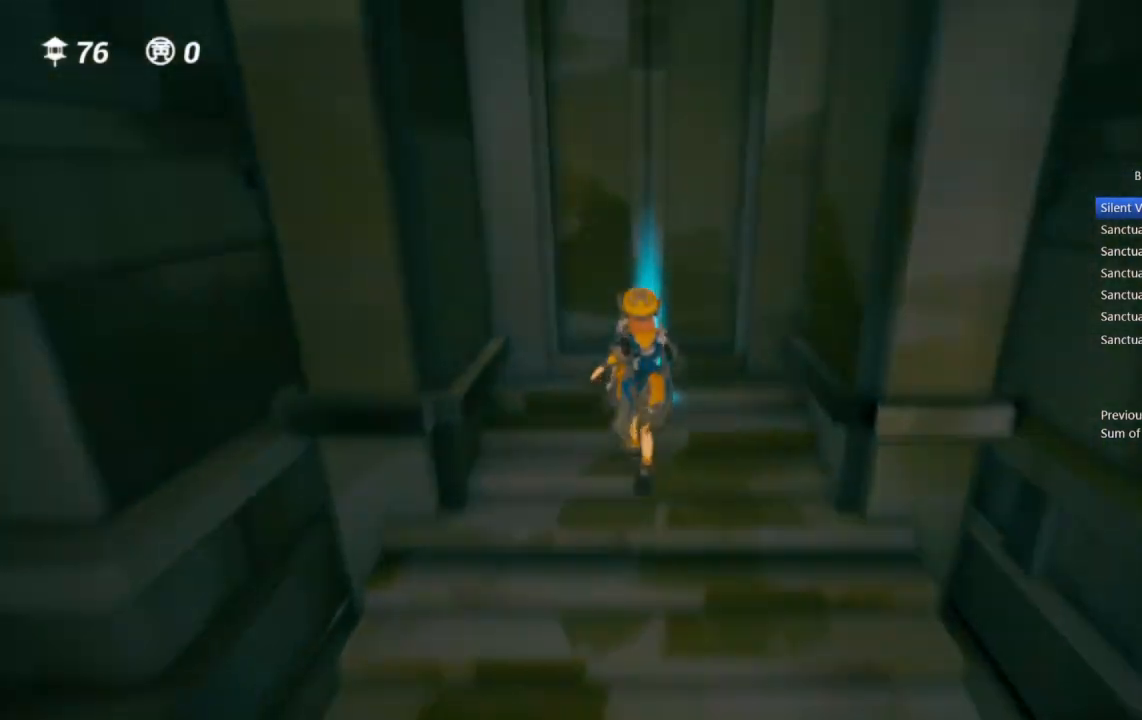
{"buttons": [], "left_stick": "center", "right_stick": "center", "events": [[417, "left_stick", "center"]]}